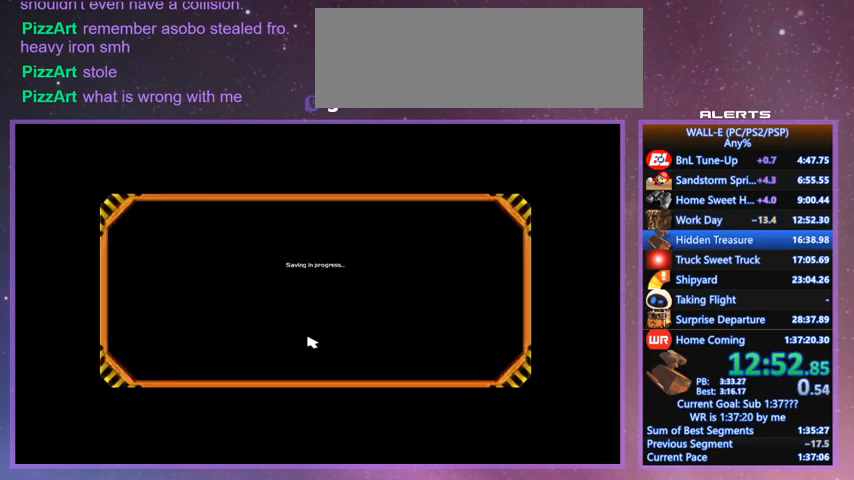
Gameplay with keyboard; each line is a JSON object with the keys held at the frame after it. "events" lists presses ("down") and releases ("up") of "a", "d", "e", "f", "g", "i", "j", "k", "l", "q", "s", "shift", "space", "v", "w" and "z" between this image and that frame as [ms after this image, input, new state], when the widget could be followed in between. No other keys are recorded. Mouse input is not recorded.
{"keys": [], "events": [[100, "space", "down"], [133, "space", "up"], [167, "space", "down"], [233, "space", "up"], [333, "space", "down"], [367, "space", "up"], [433, "space", "down"], [467, "space", "up"]]}
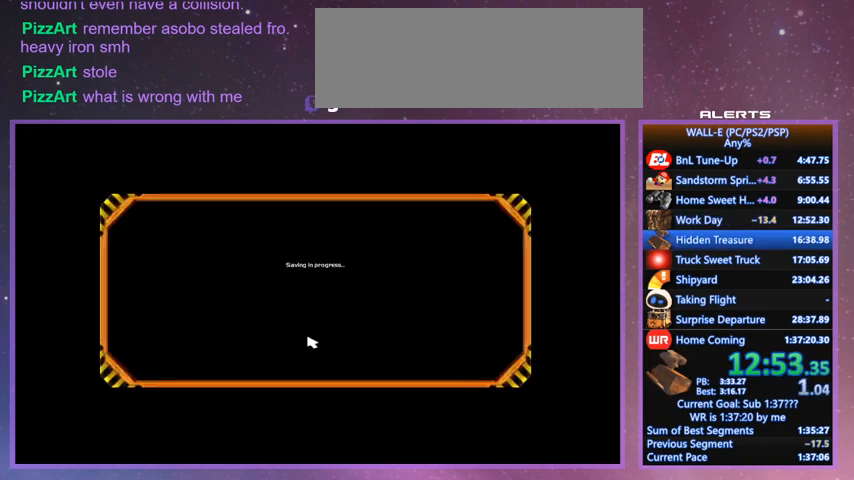
{"keys": [], "events": [[200, "space", "down"], [233, "space", "up"]]}
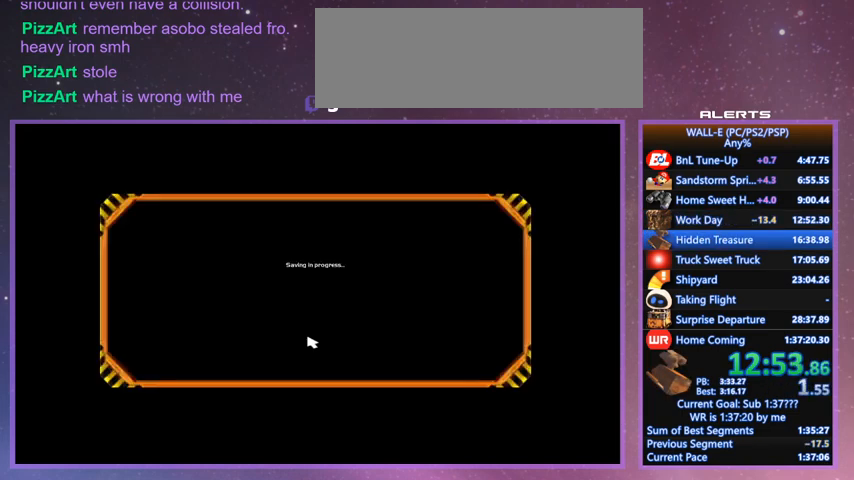
{"keys": ["space"], "events": [[33, "space", "down"], [67, "space", "up"], [167, "space", "down"], [200, "space", "up"], [300, "space", "down"], [367, "space", "up"], [500, "space", "down"]]}
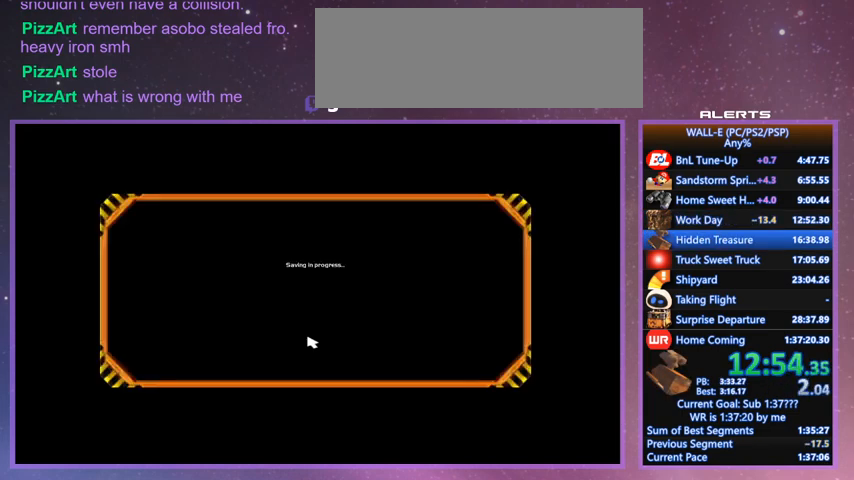
{"keys": [], "events": [[33, "space", "up"], [167, "space", "down"], [233, "space", "up"]]}
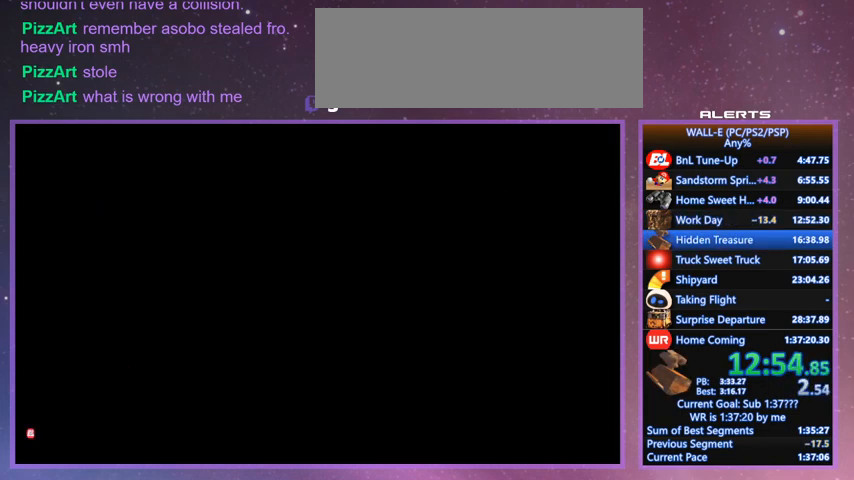
{"keys": [], "events": []}
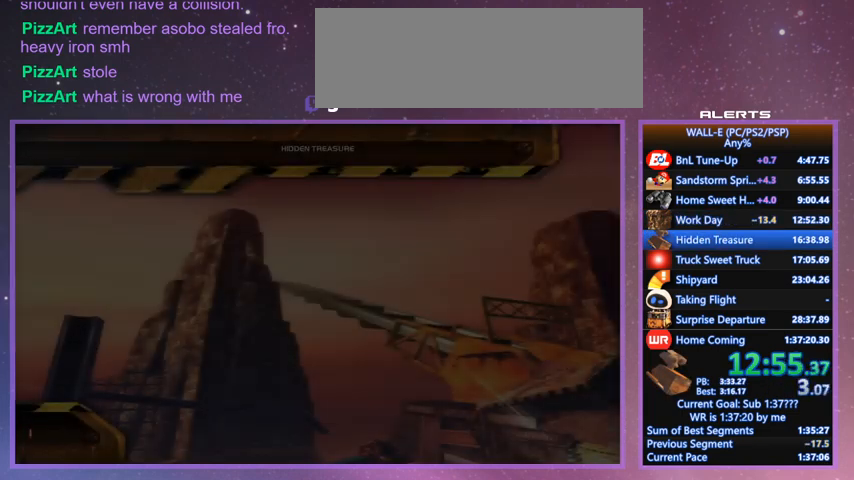
{"keys": [], "events": []}
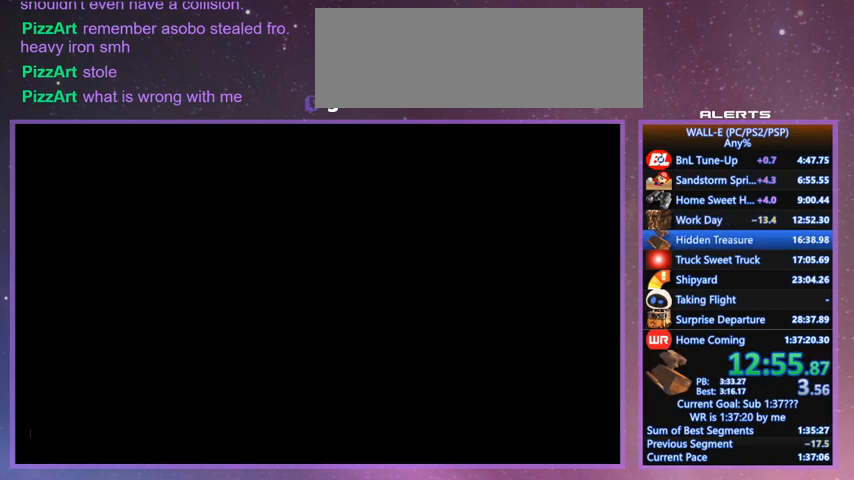
{"keys": [], "events": []}
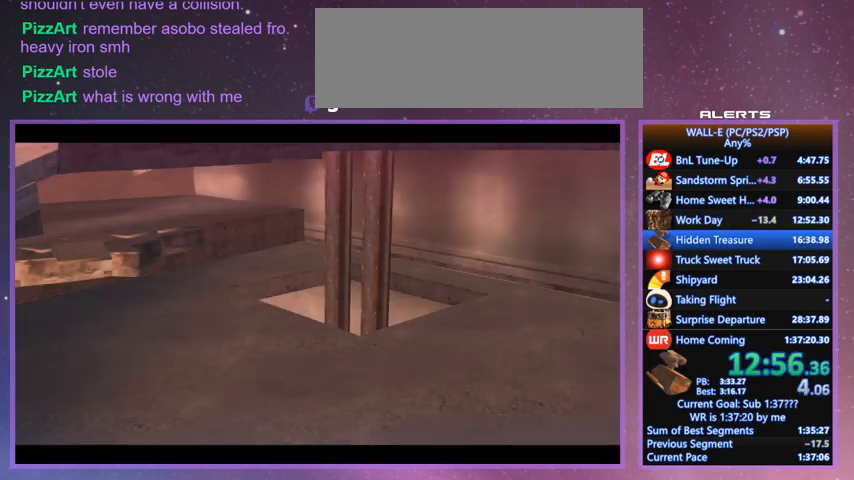
{"keys": [], "events": []}
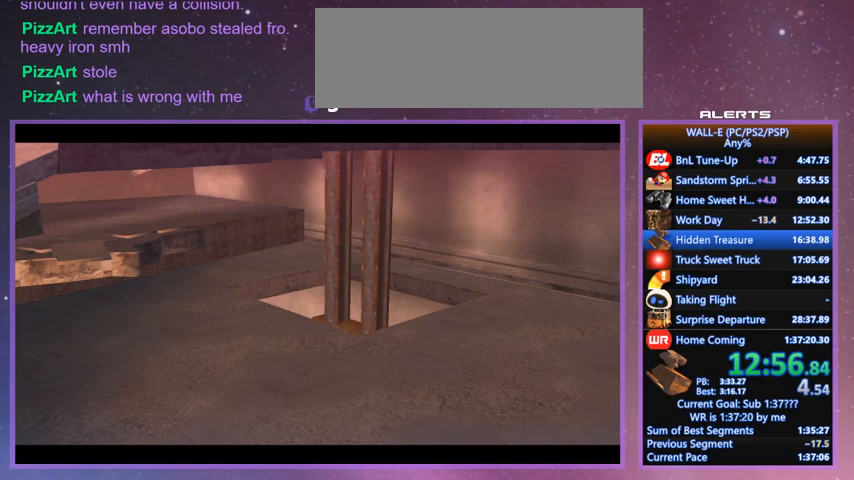
{"keys": [], "events": []}
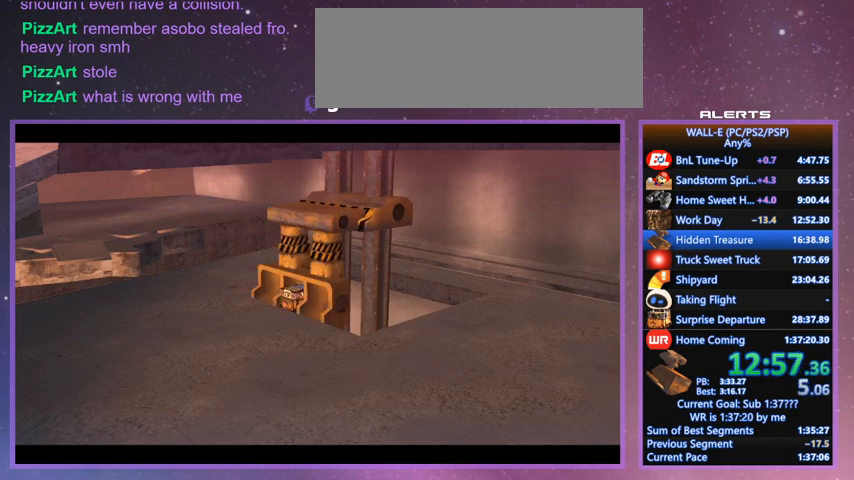
{"keys": [], "events": []}
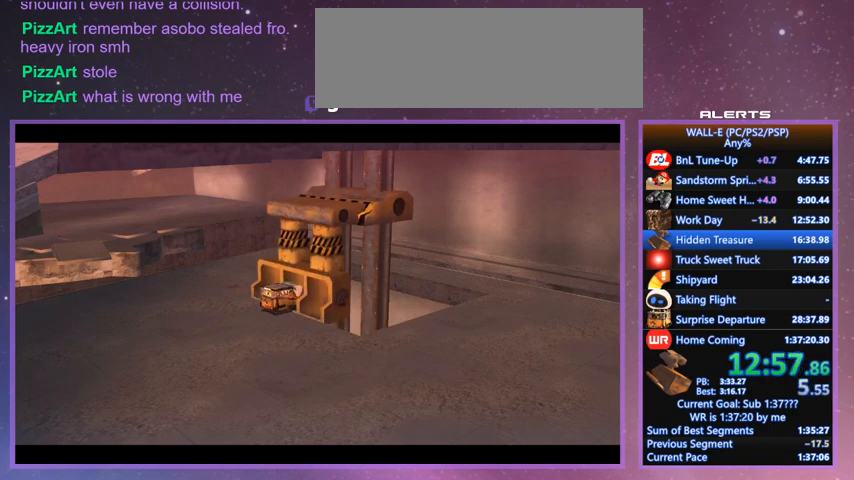
{"keys": [], "events": []}
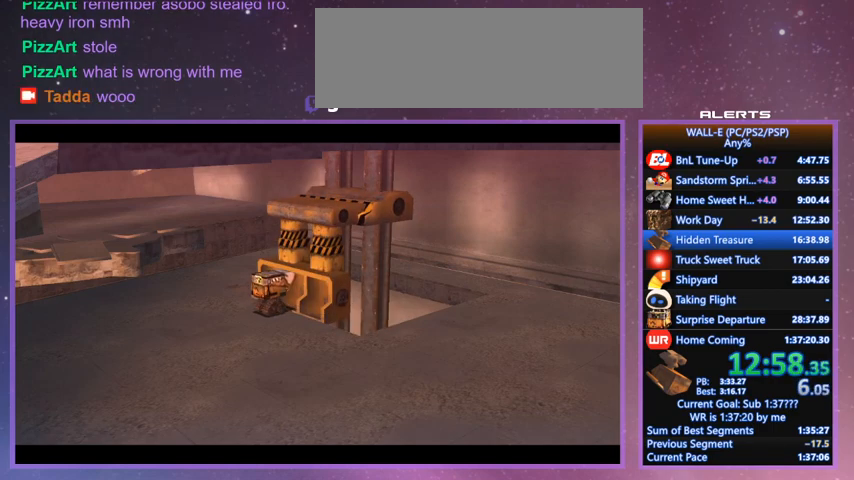
{"keys": [], "events": []}